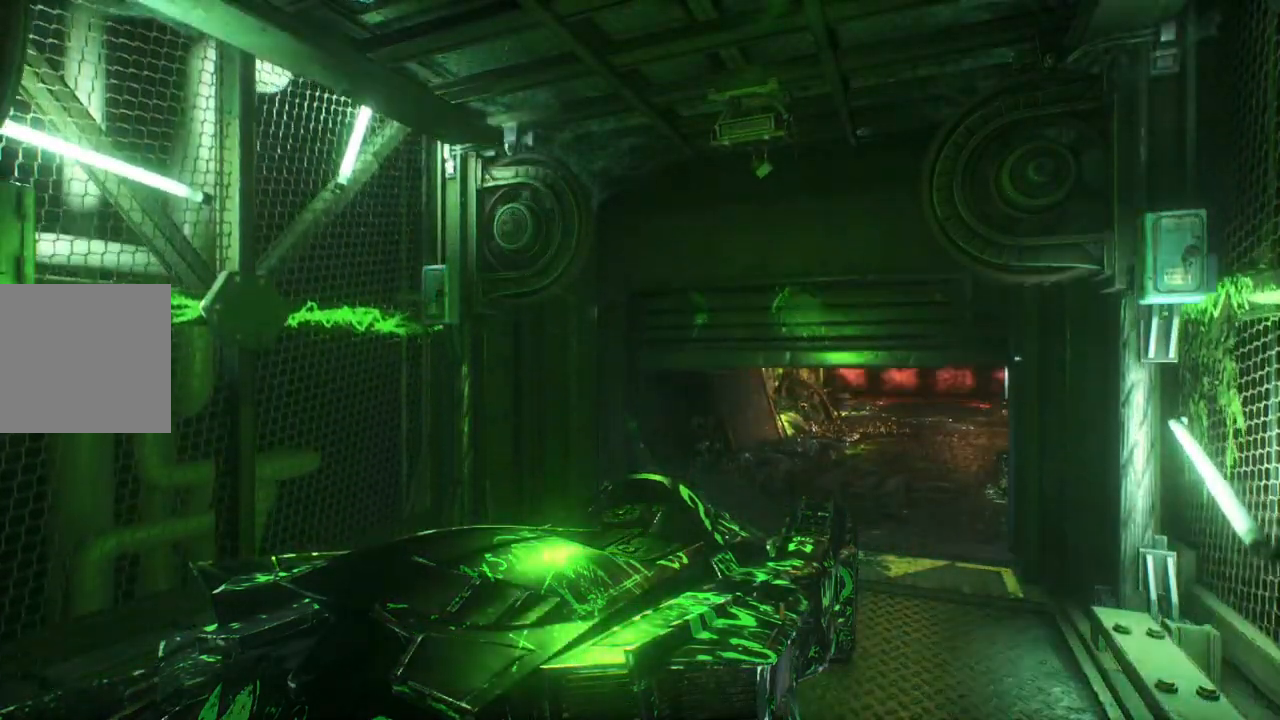
Gameplay with a controller (Xbox layout); each line is a JSON object with the inputs held at the frame after it. "events" lists button and stick changes between this image and that frame as [ms after this image, input, new state], when the widget could be followed in between.
{"buttons": ["R2"], "left_stick": "center", "right_stick": "center", "events": [[200, "R2", "down"]]}
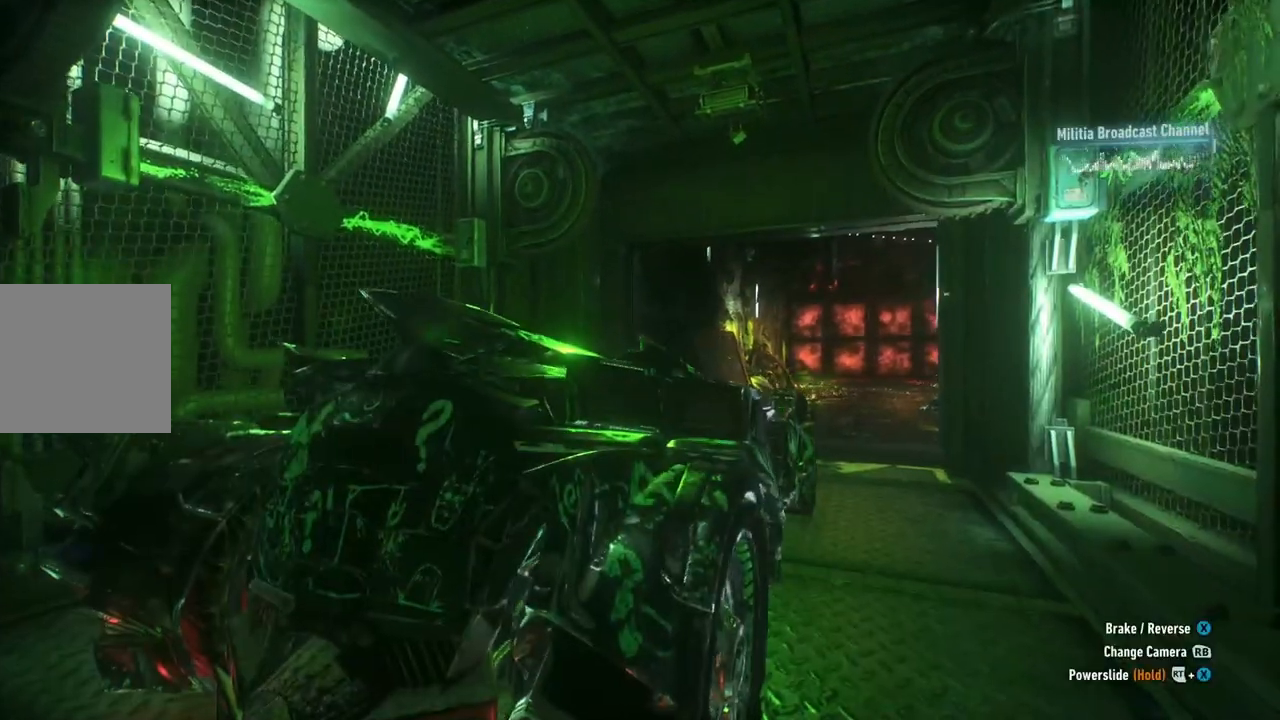
{"buttons": ["R2"], "left_stick": "center", "right_stick": "down-right", "events": [[117, "right_stick", "right"], [317, "right_stick", "center"], [400, "right_stick", "down-right"]]}
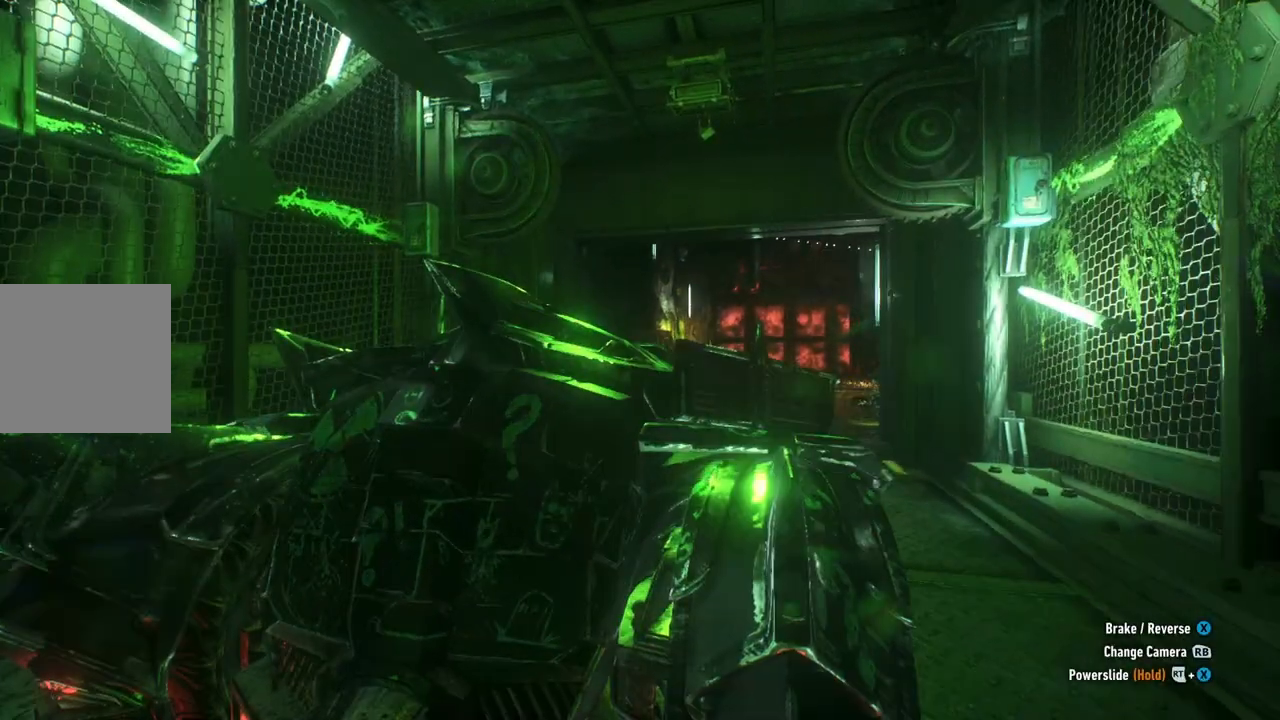
{"buttons": [], "left_stick": "up", "right_stick": "down-right", "events": [[200, "left_stick", "up"], [200, "right_stick", "center"], [267, "right_stick", "down-right"], [467, "R2", "up"]]}
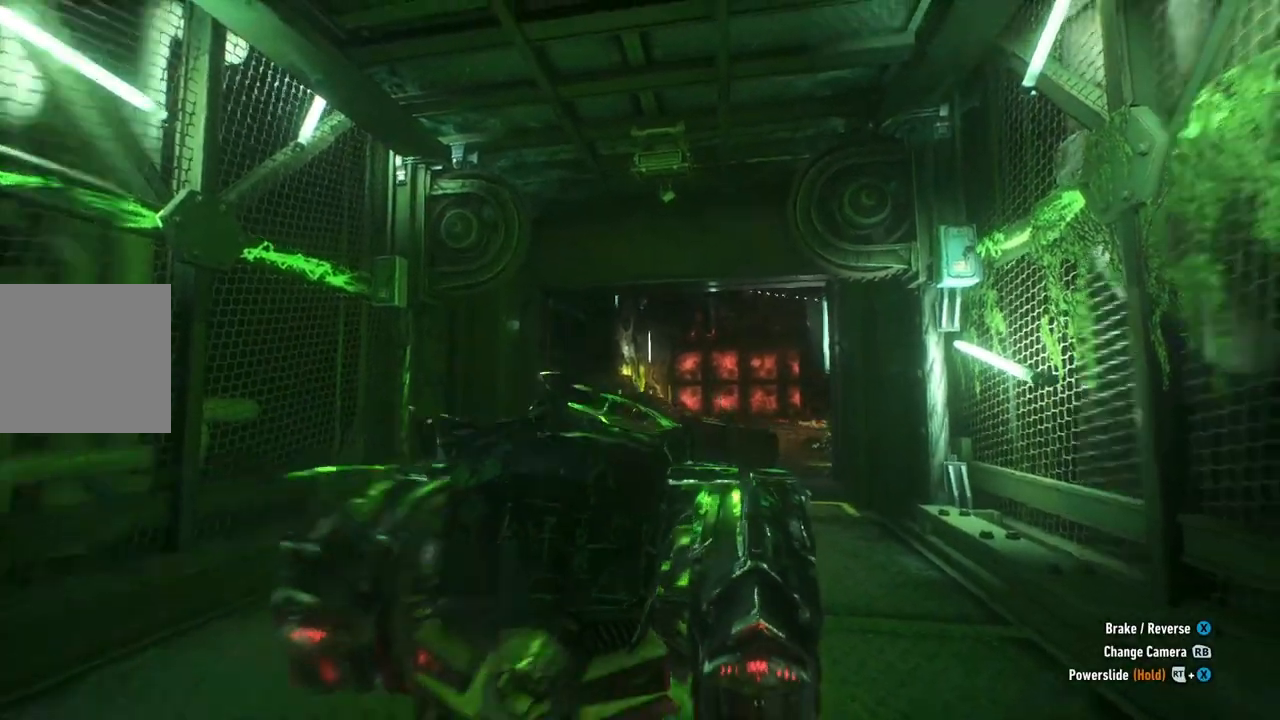
{"buttons": ["R2"], "left_stick": "center", "right_stick": "center", "events": [[100, "R2", "down"], [267, "right_stick", "center"], [383, "left_stick", "center"]]}
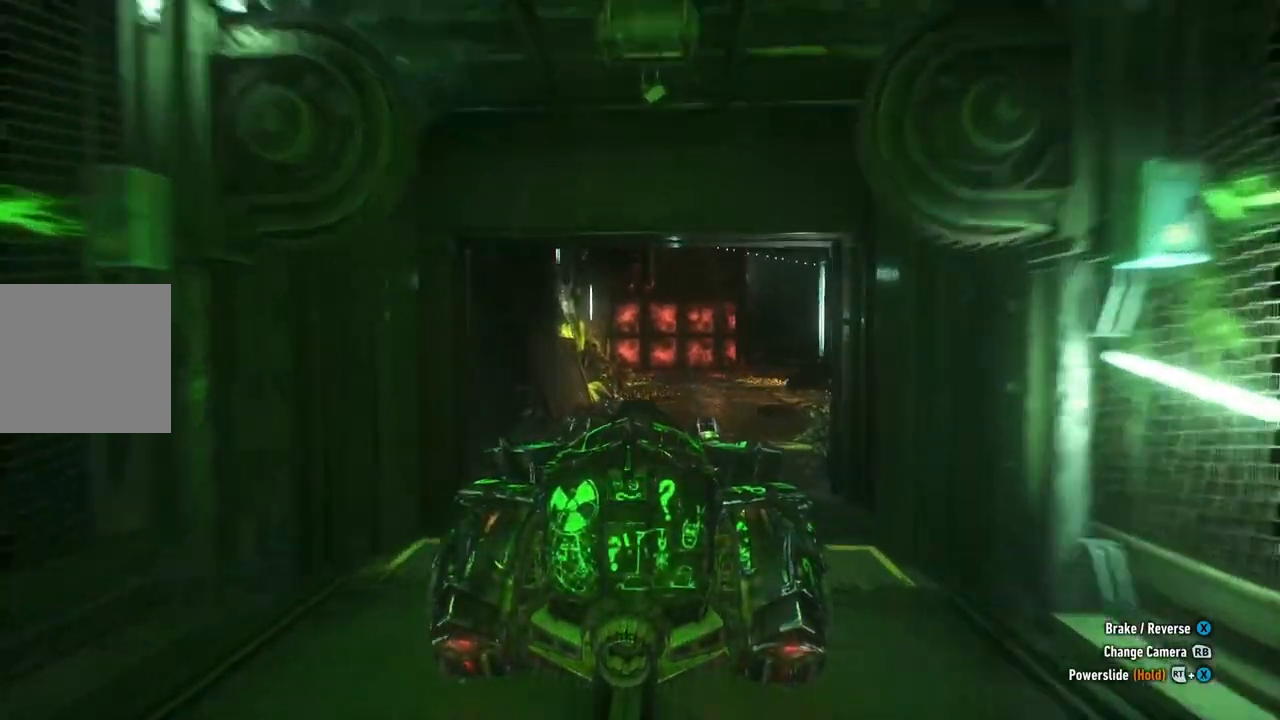
{"buttons": [], "left_stick": "right", "right_stick": "center", "events": [[17, "left_stick", "up-right"], [250, "left_stick", "center"], [267, "R2", "up"], [467, "left_stick", "right"]]}
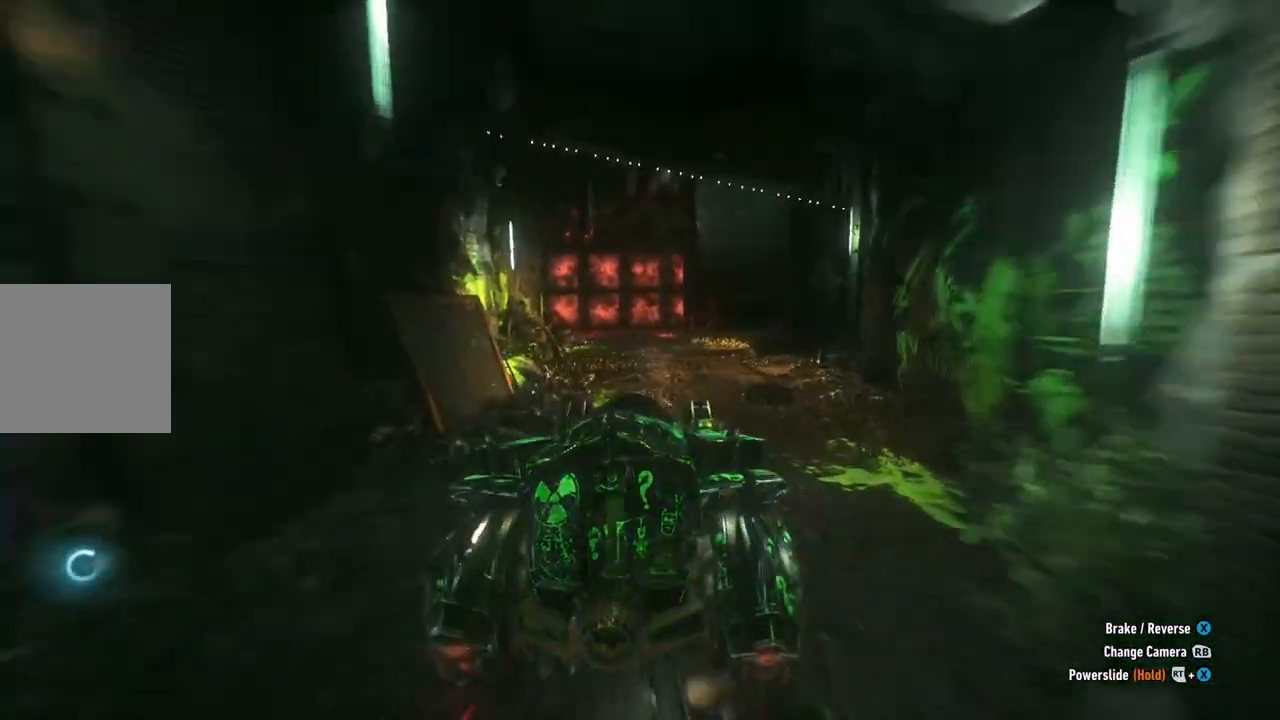
{"buttons": [], "left_stick": "left", "right_stick": "center", "events": [[83, "left_stick", "center"], [500, "left_stick", "left"]]}
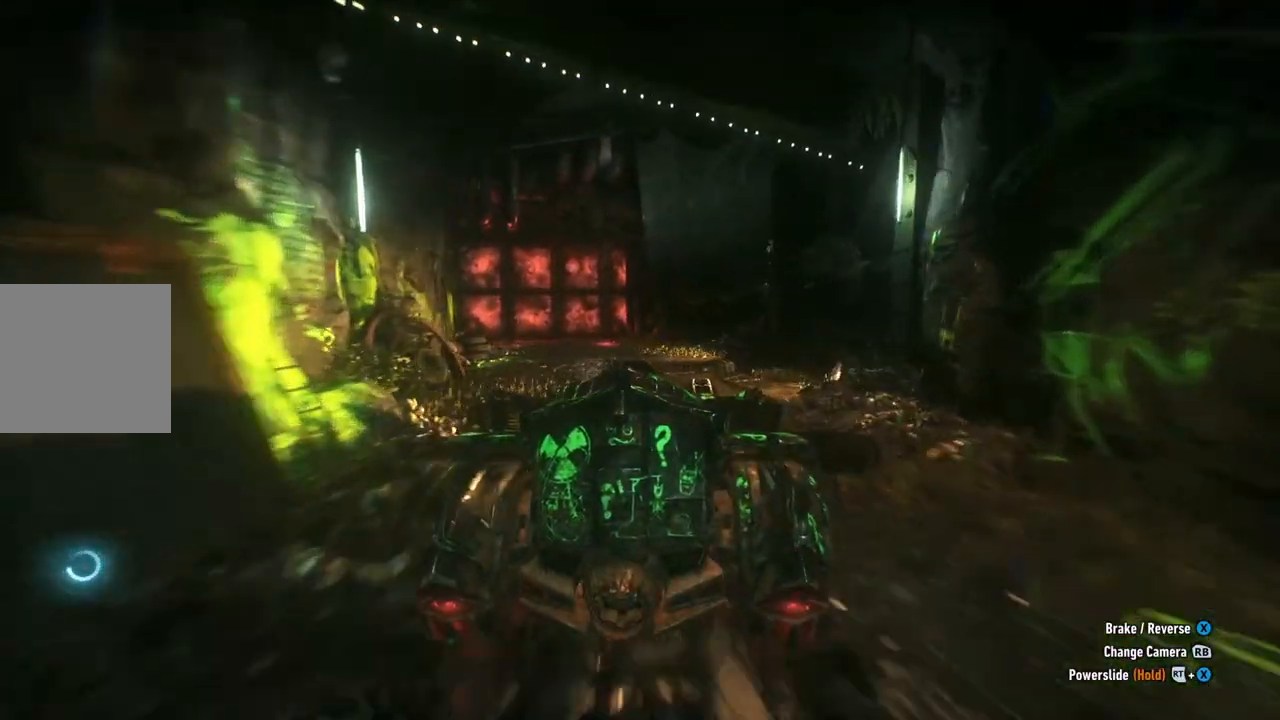
{"buttons": [], "left_stick": "center", "right_stick": "center", "events": [[117, "left_stick", "center"], [283, "left_stick", "left"], [433, "left_stick", "center"]]}
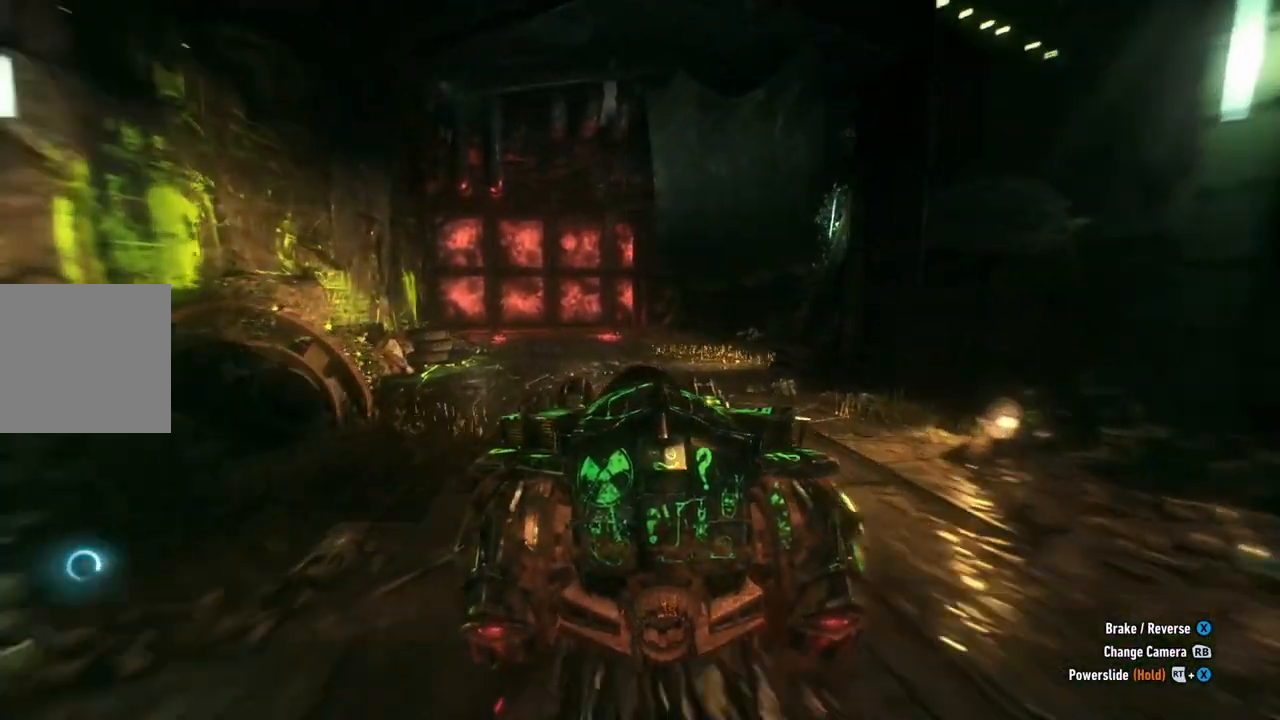
{"buttons": [], "left_stick": "center", "right_stick": "center", "events": [[167, "left_stick", "left"], [267, "left_stick", "center"]]}
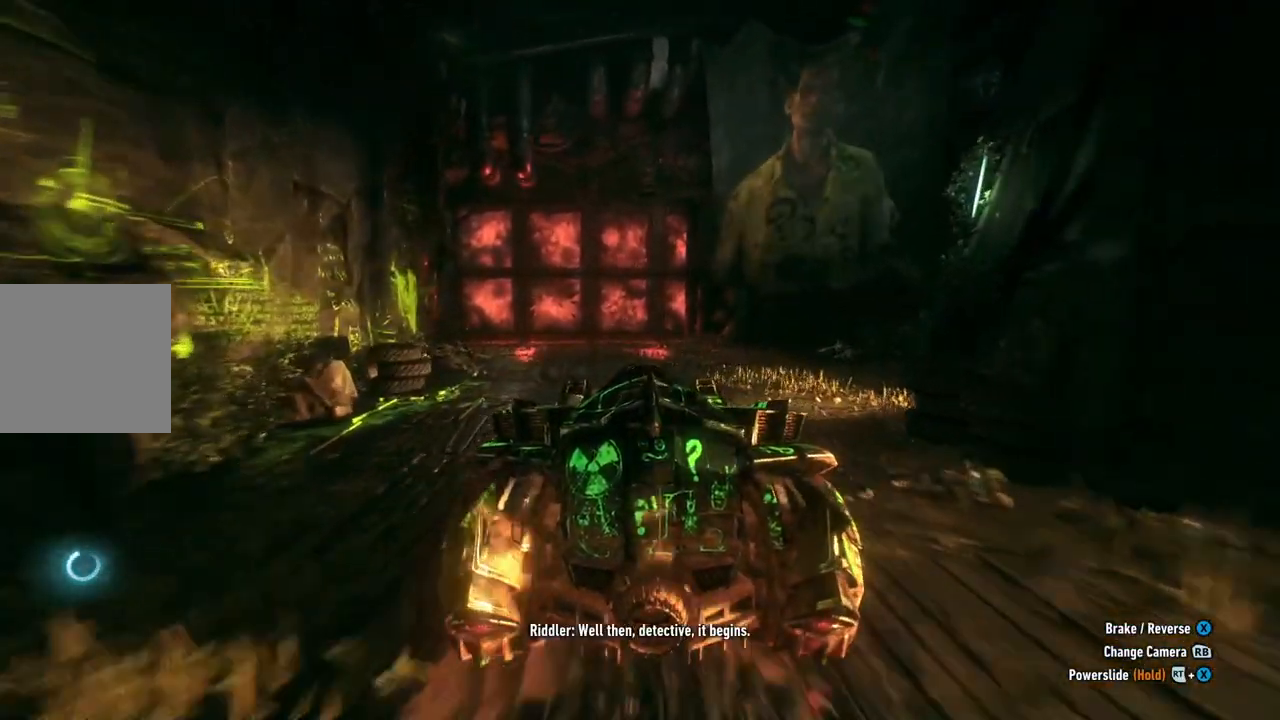
{"buttons": [], "left_stick": "left", "right_stick": "center", "events": [[367, "left_stick", "left"]]}
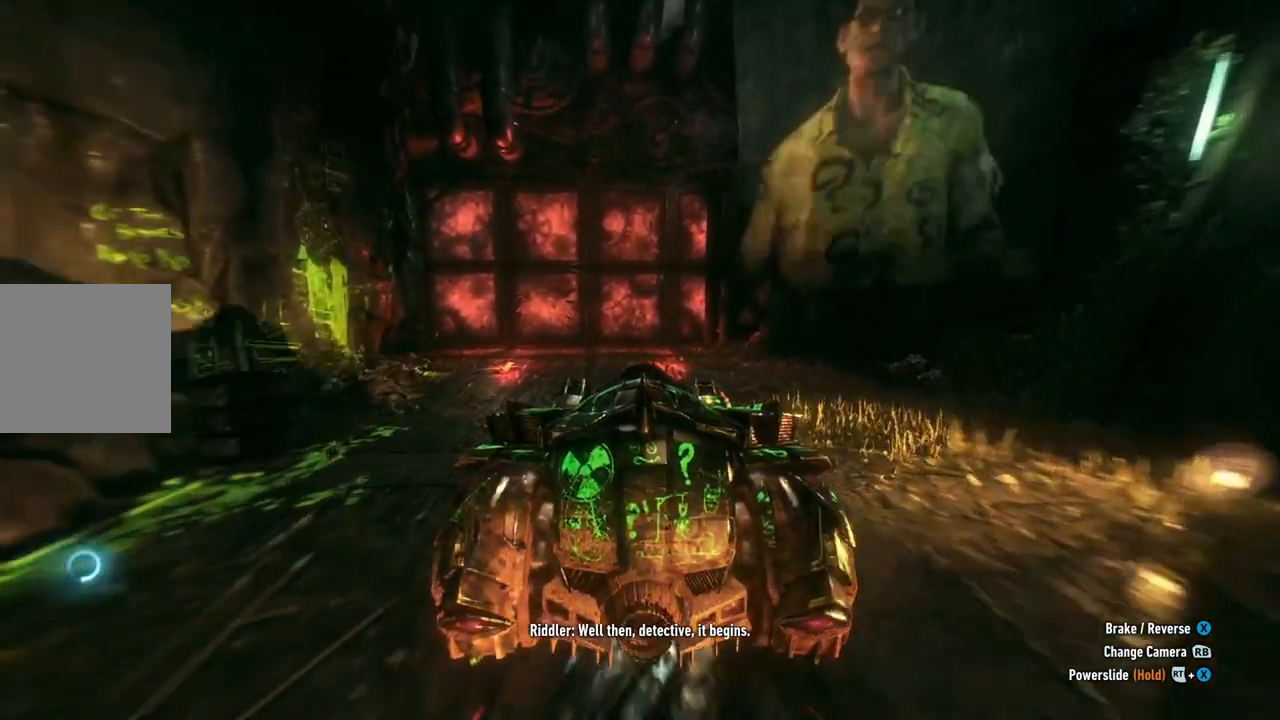
{"buttons": [], "left_stick": "center", "right_stick": "center", "events": [[17, "left_stick", "center"]]}
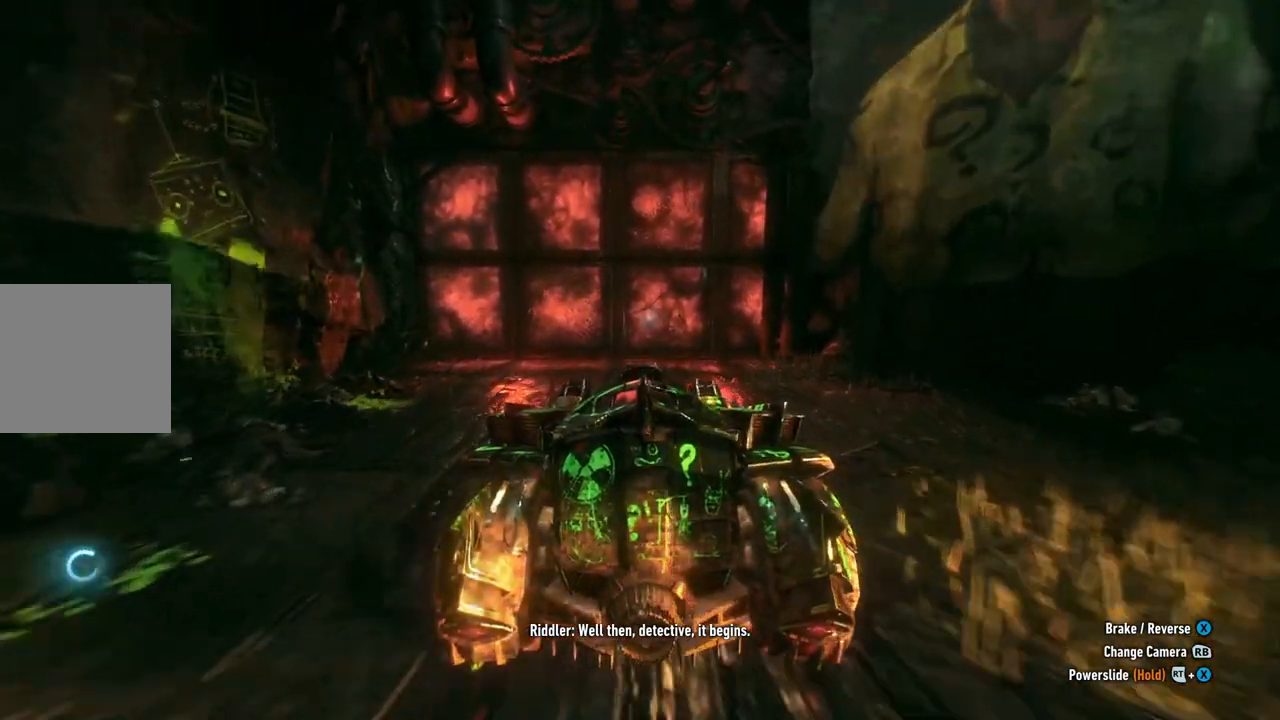
{"buttons": ["L2"], "left_stick": "center", "right_stick": "center", "events": [[350, "L2", "down"]]}
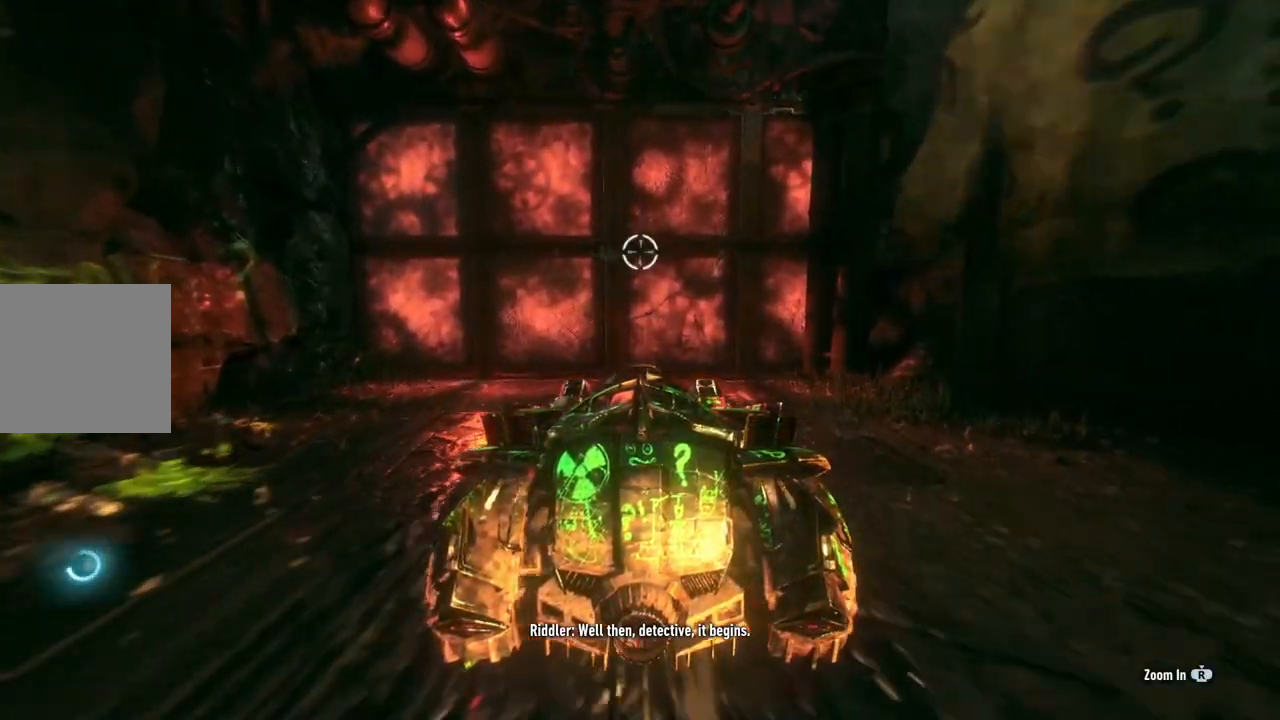
{"buttons": [], "left_stick": "center", "right_stick": "center", "events": [[150, "L2", "up"]]}
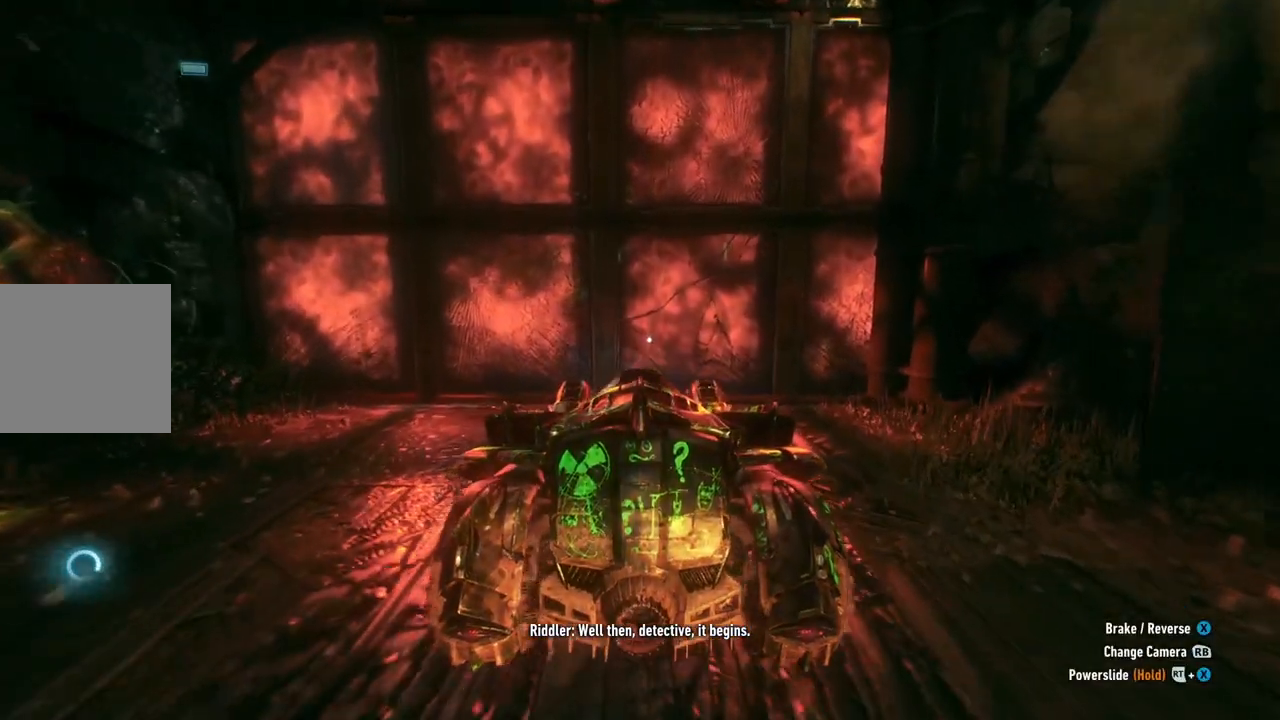
{"buttons": [], "left_stick": "center", "right_stick": "center", "events": [[17, "L2", "down"], [200, "L2", "up"]]}
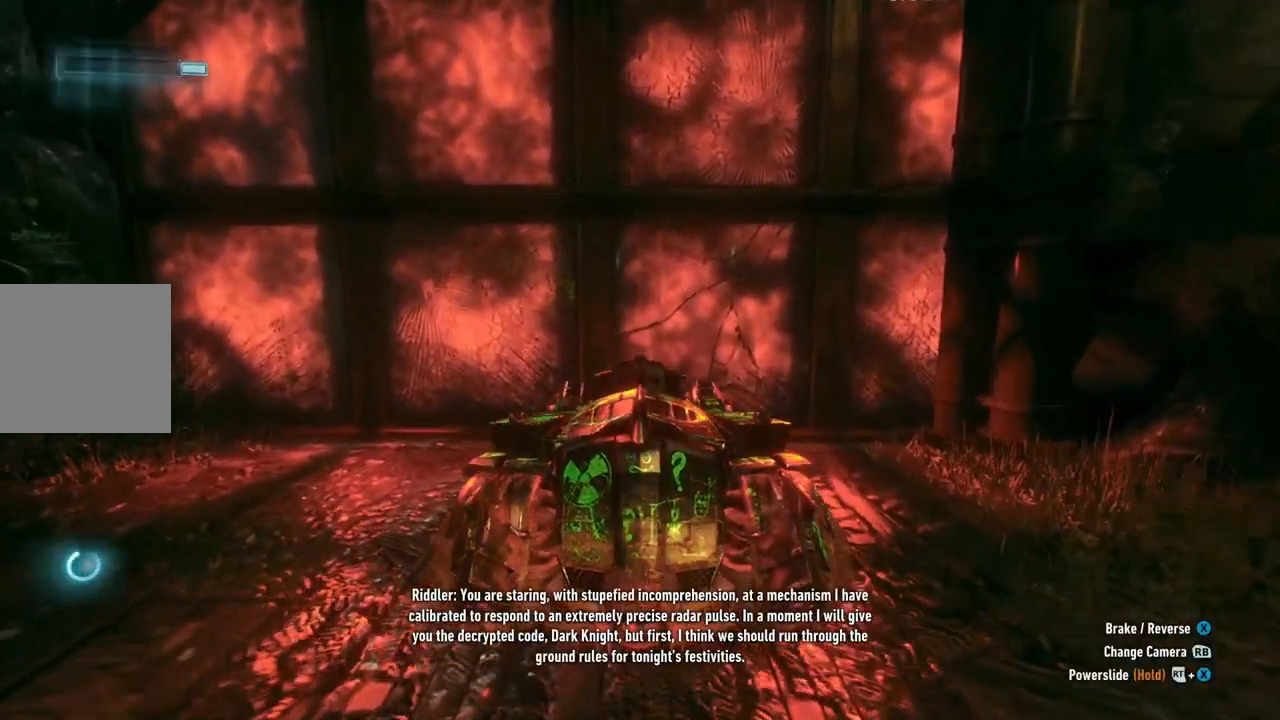
{"buttons": [], "left_stick": "down", "right_stick": "center", "events": [[67, "left_stick", "down"]]}
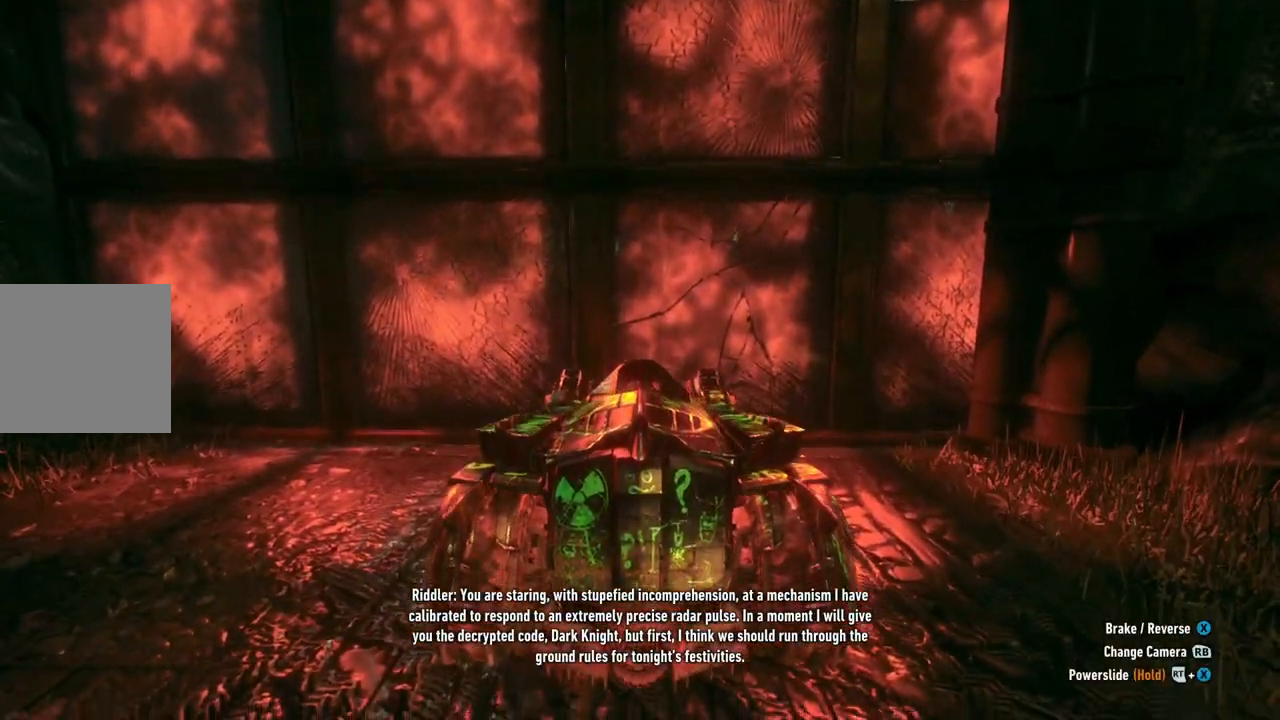
{"buttons": [], "left_stick": "center", "right_stick": "center", "events": [[317, "left_stick", "center"]]}
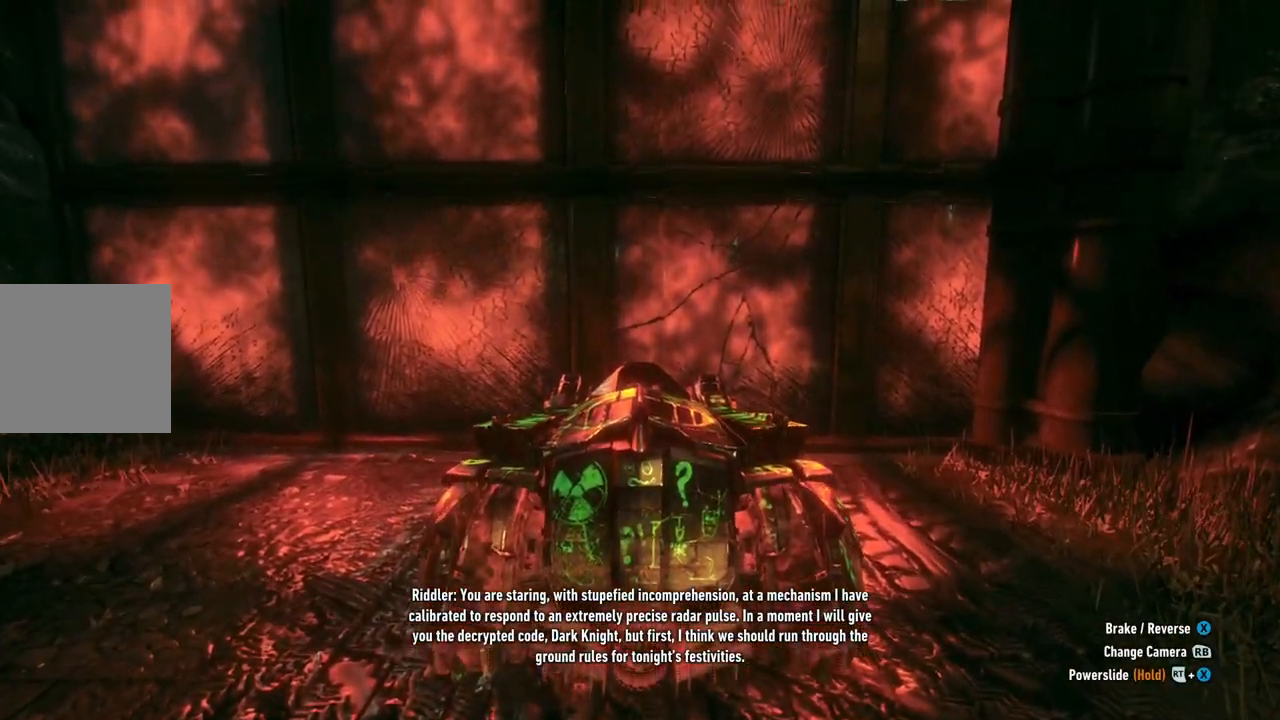
{"buttons": [], "left_stick": "center", "right_stick": "right", "events": [[33, "right_stick", "right"]]}
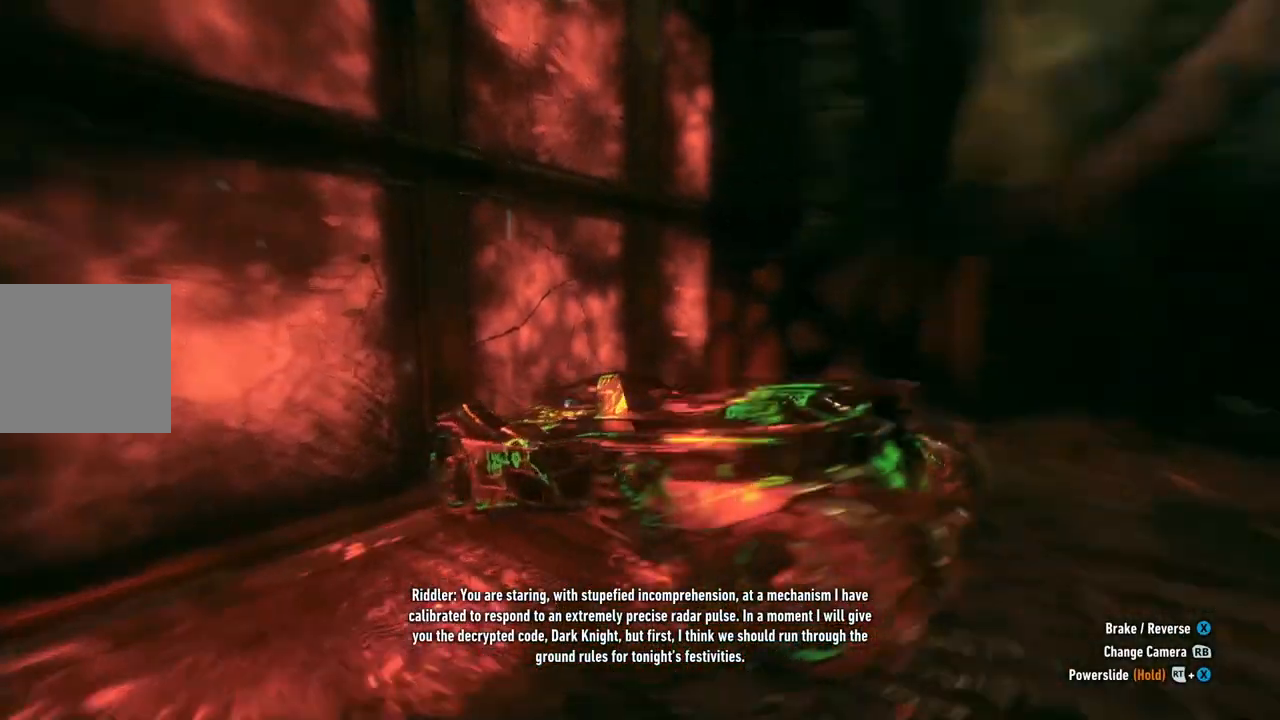
{"buttons": [], "left_stick": "center", "right_stick": "center", "events": [[350, "right_stick", "center"]]}
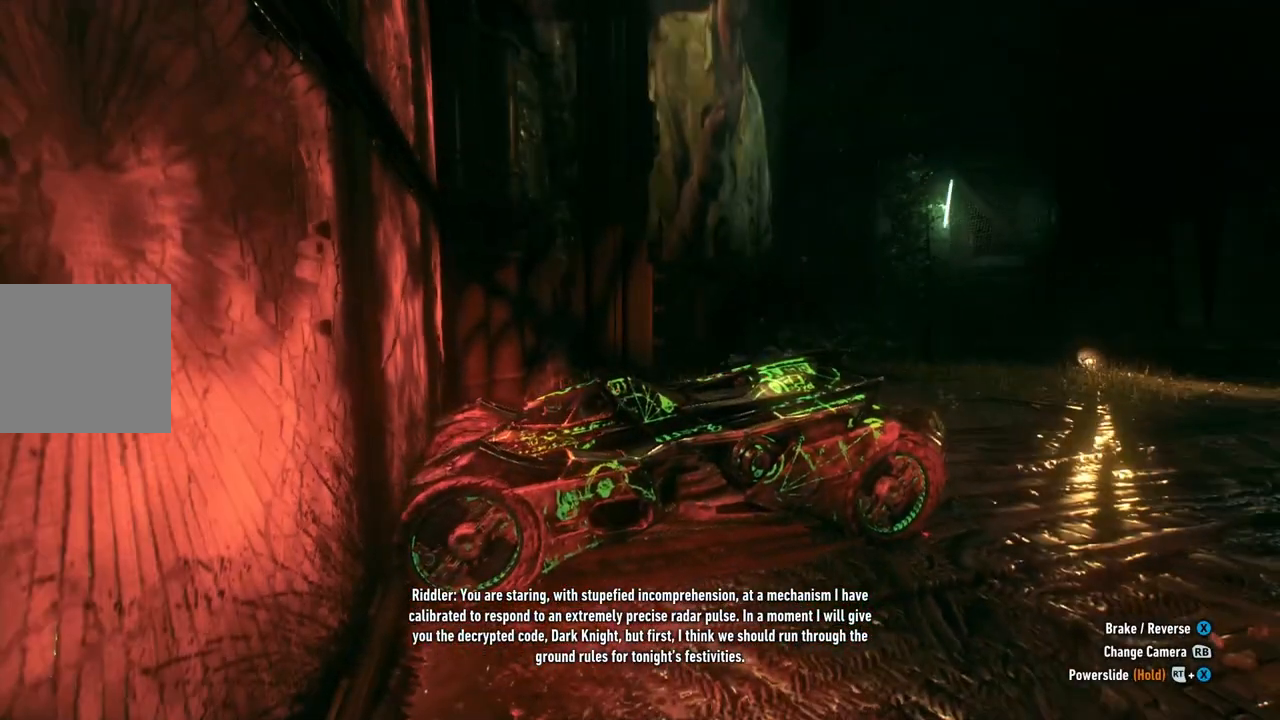
{"buttons": [], "left_stick": "center", "right_stick": "center", "events": []}
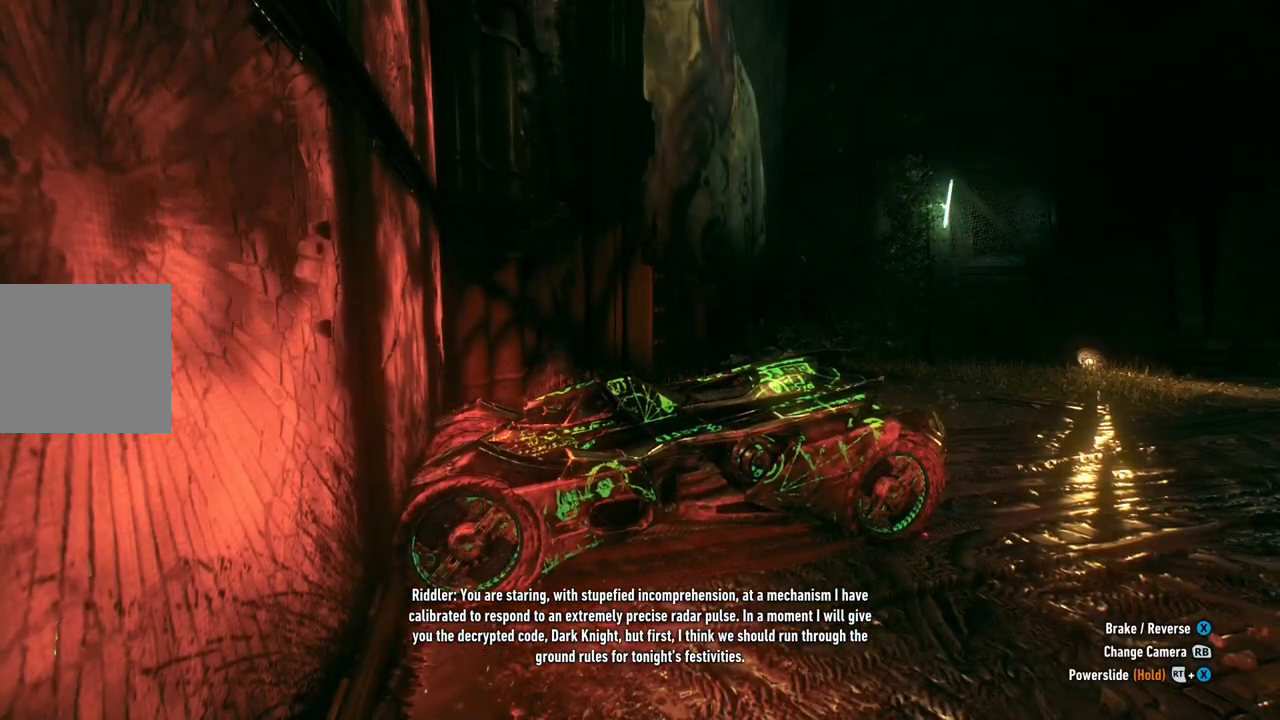
{"buttons": [], "left_stick": "center", "right_stick": "up-left", "events": [[300, "right_stick", "up-left"]]}
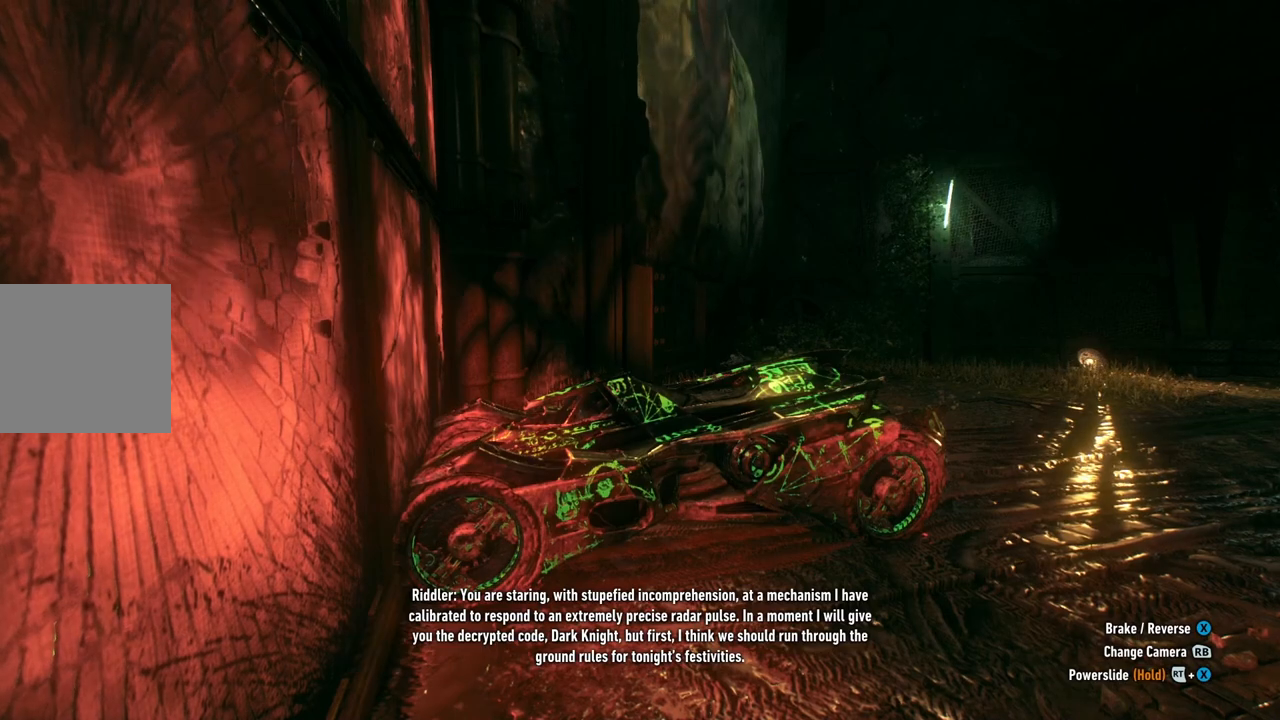
{"buttons": [], "left_stick": "center", "right_stick": "center", "events": [[450, "right_stick", "center"]]}
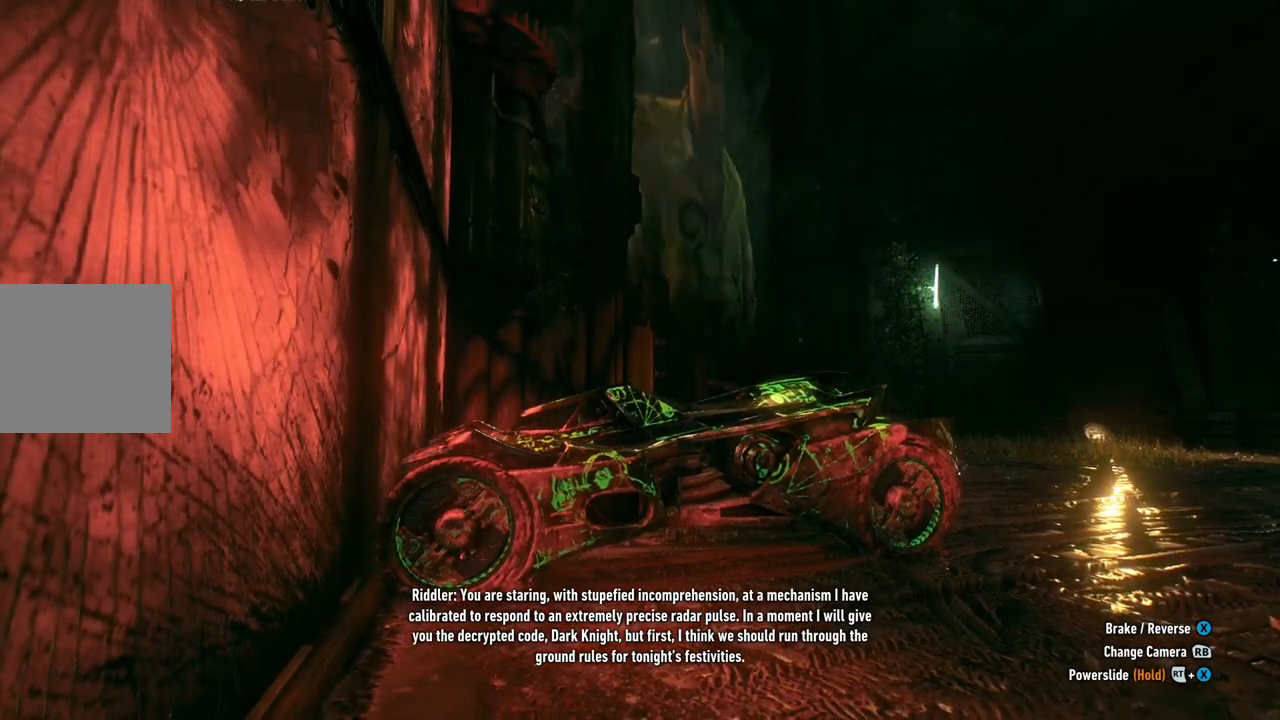
{"buttons": [], "left_stick": "center", "right_stick": "up-left", "events": [[467, "right_stick", "up-left"]]}
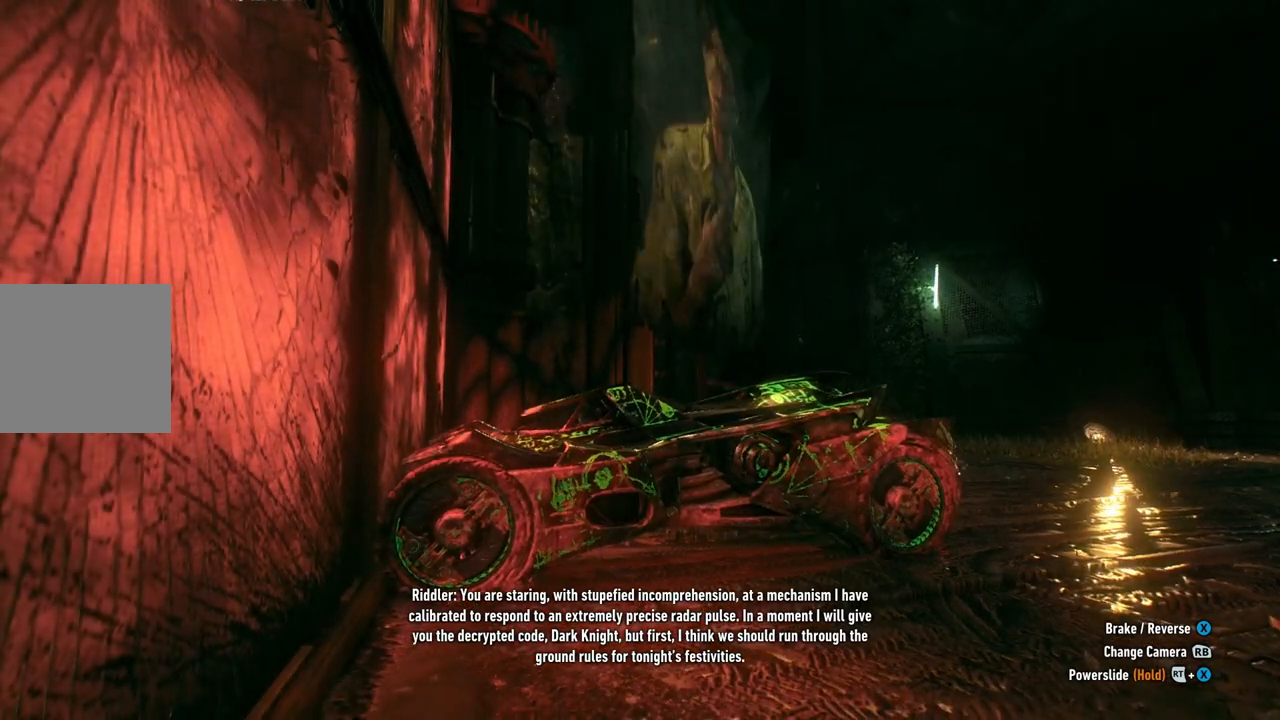
{"buttons": [], "left_stick": "center", "right_stick": "right", "events": [[250, "right_stick", "center"], [467, "right_stick", "right"]]}
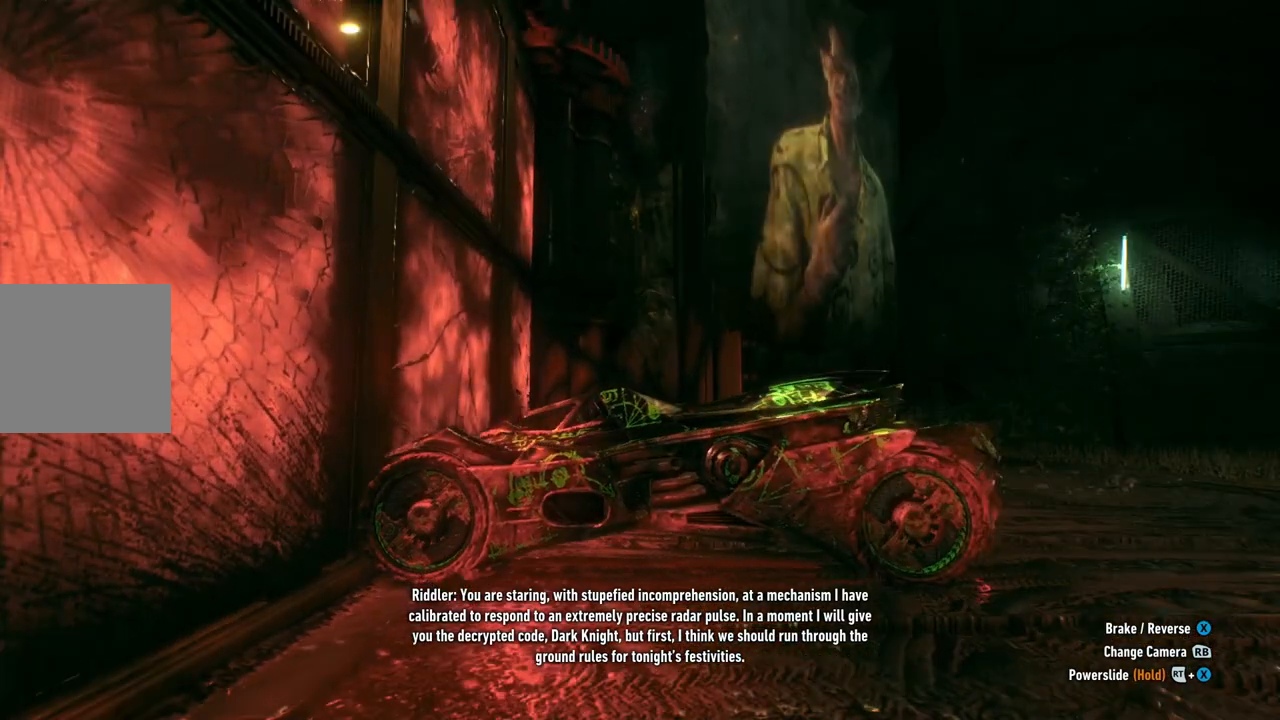
{"buttons": [], "left_stick": "center", "right_stick": "center", "events": [[300, "right_stick", "center"]]}
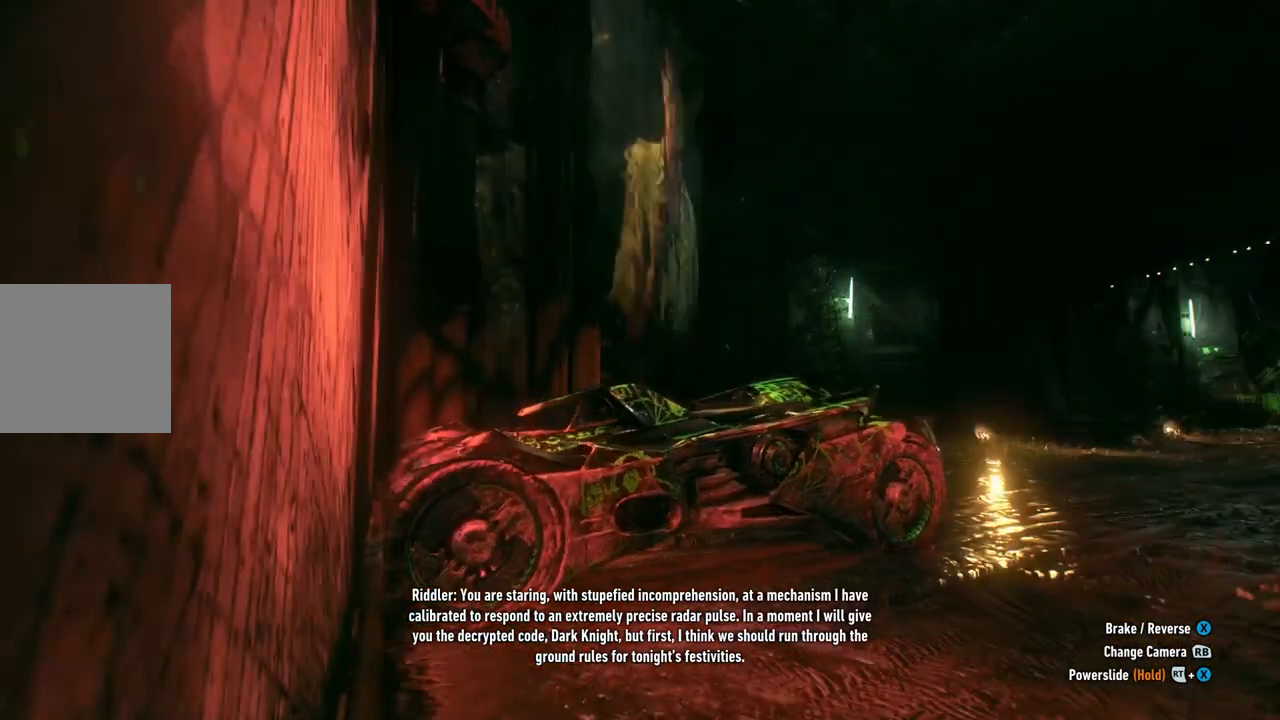
{"buttons": [], "left_stick": "center", "right_stick": "center", "events": []}